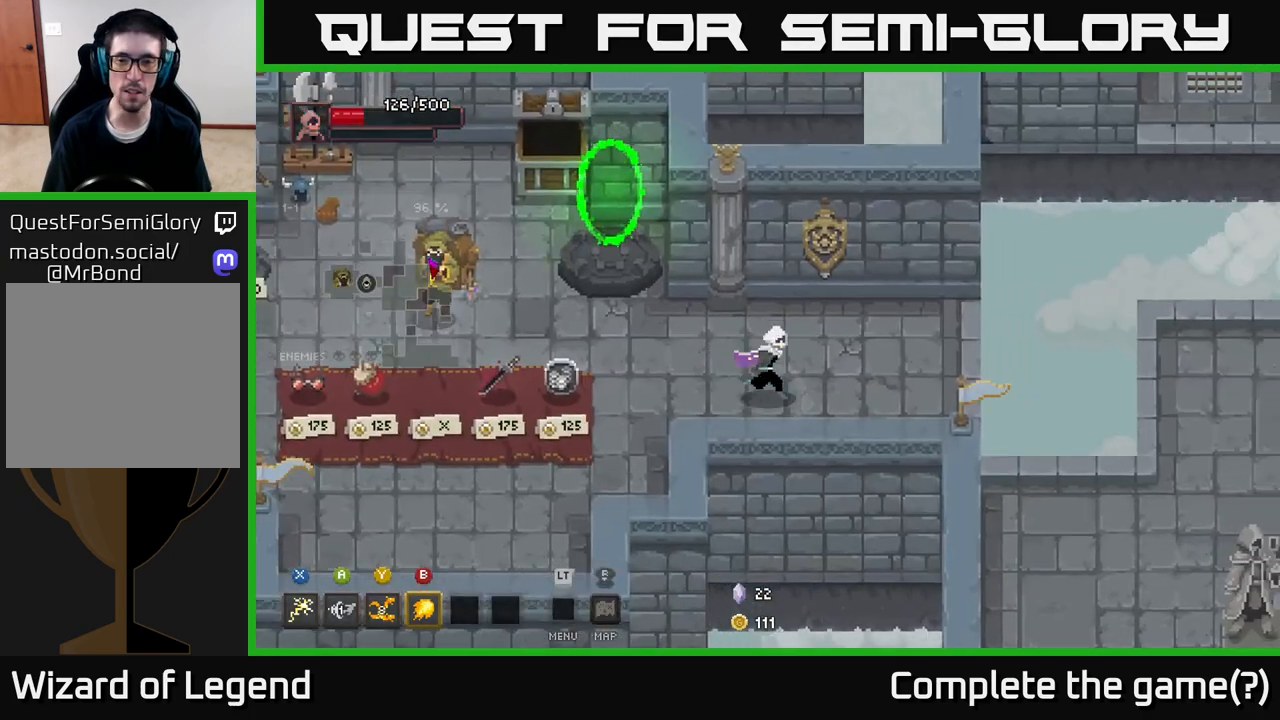
Gameplay with a controller (Xbox layout); each line is a JSON object with the inputs held at the frame after it. "events" lists button and stick changes between this image and that frame as [ms after this image, input, new state], when the widget could be followed in between.
{"buttons": [], "left_stick": "right", "right_stick": "center", "events": [[150, "left_stick", "up-right"], [267, "left_stick", "right"]]}
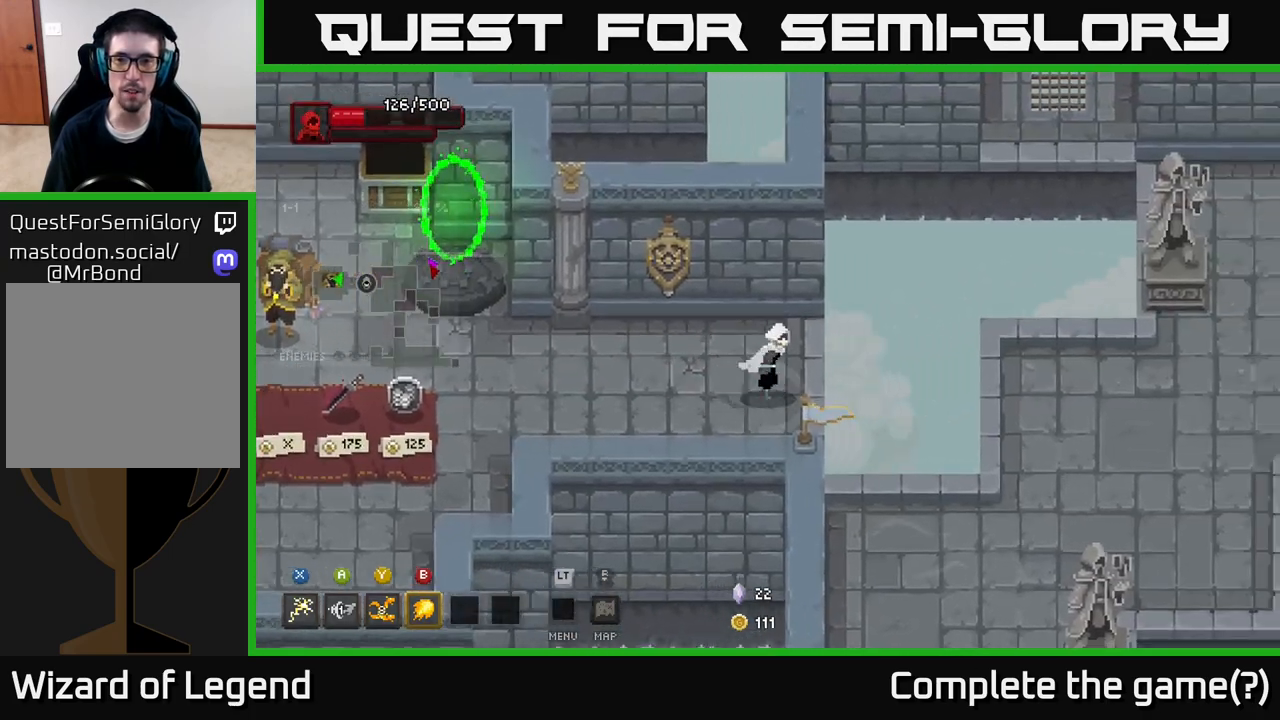
{"buttons": [], "left_stick": "up", "right_stick": "center", "events": [[117, "A", "down"], [317, "A", "up"], [467, "left_stick", "up"]]}
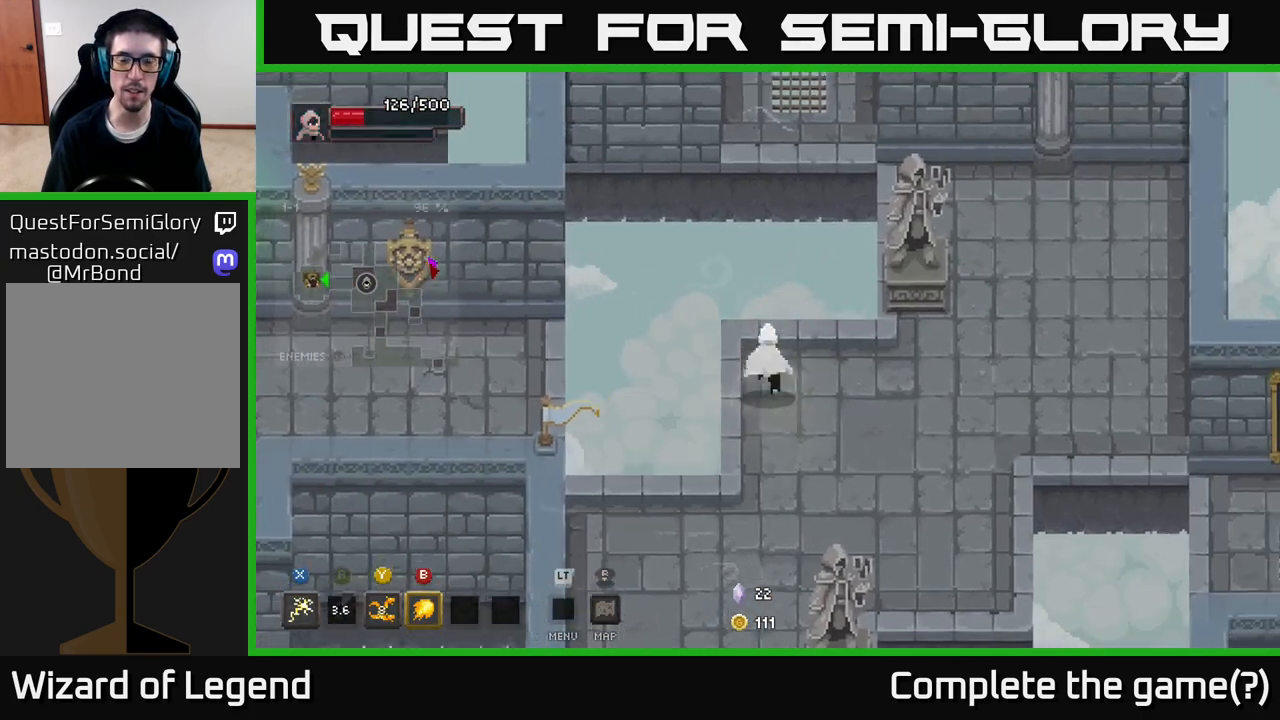
{"buttons": [], "left_stick": "up", "right_stick": "center", "events": [[200, "A", "down"], [450, "A", "up"]]}
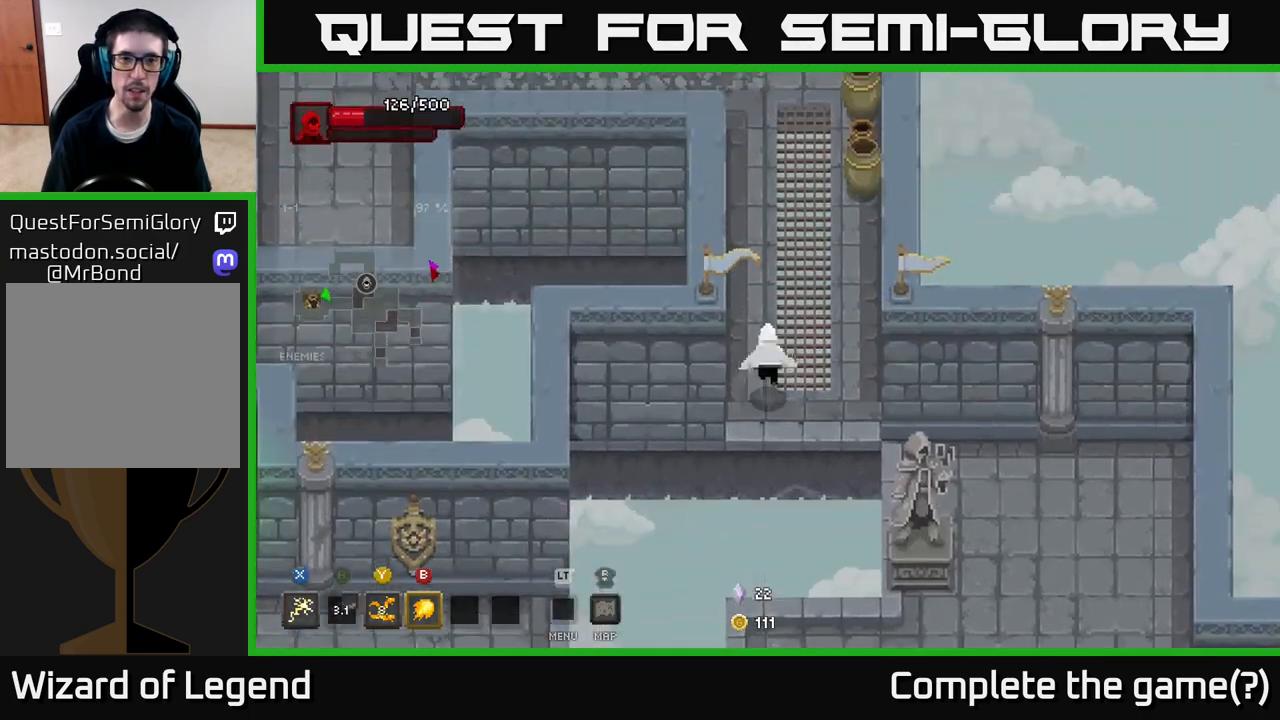
{"buttons": [], "left_stick": "up", "right_stick": "center", "events": []}
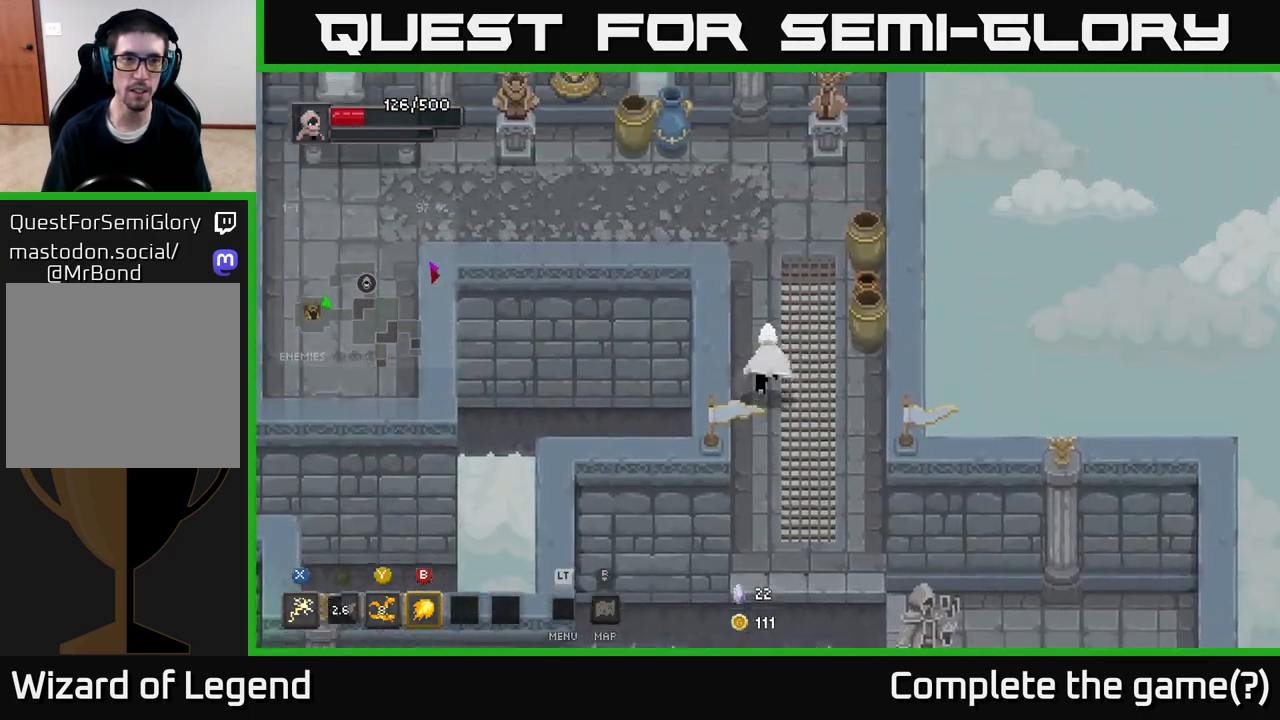
{"buttons": [], "left_stick": "up-left", "right_stick": "center", "events": [[400, "left_stick", "up-left"]]}
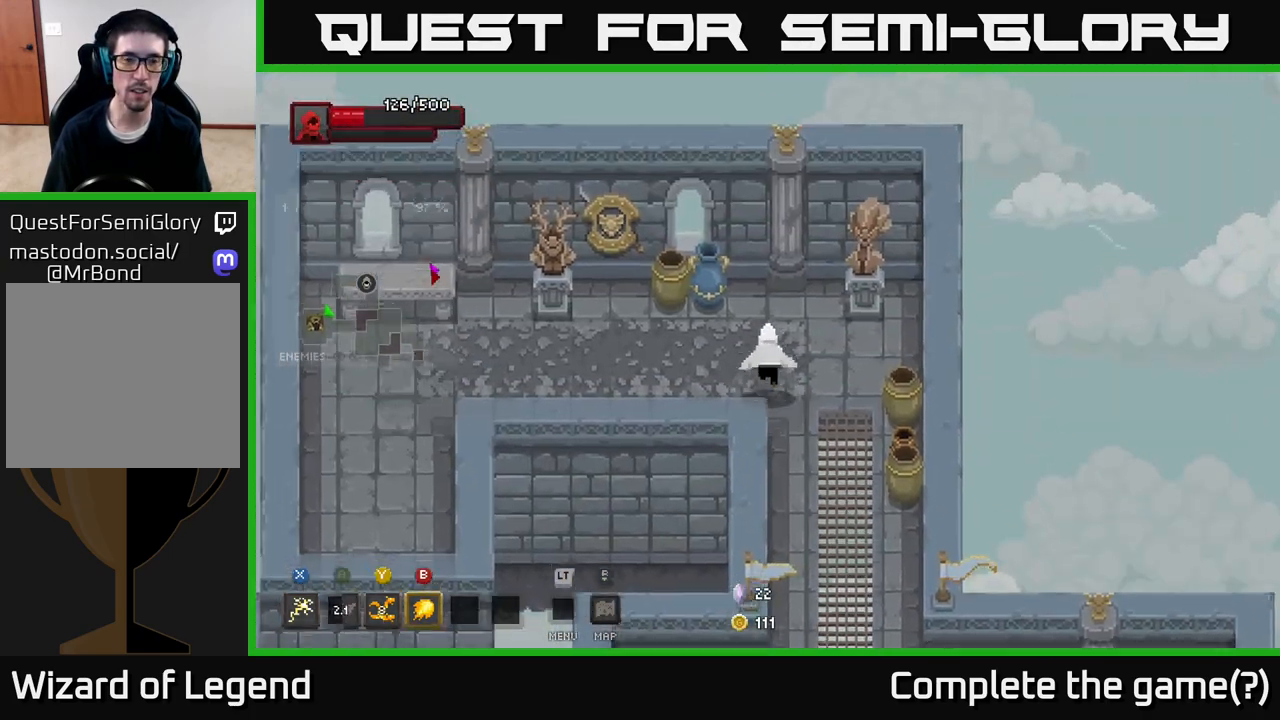
{"buttons": [], "left_stick": "left", "right_stick": "center", "events": [[417, "left_stick", "left"]]}
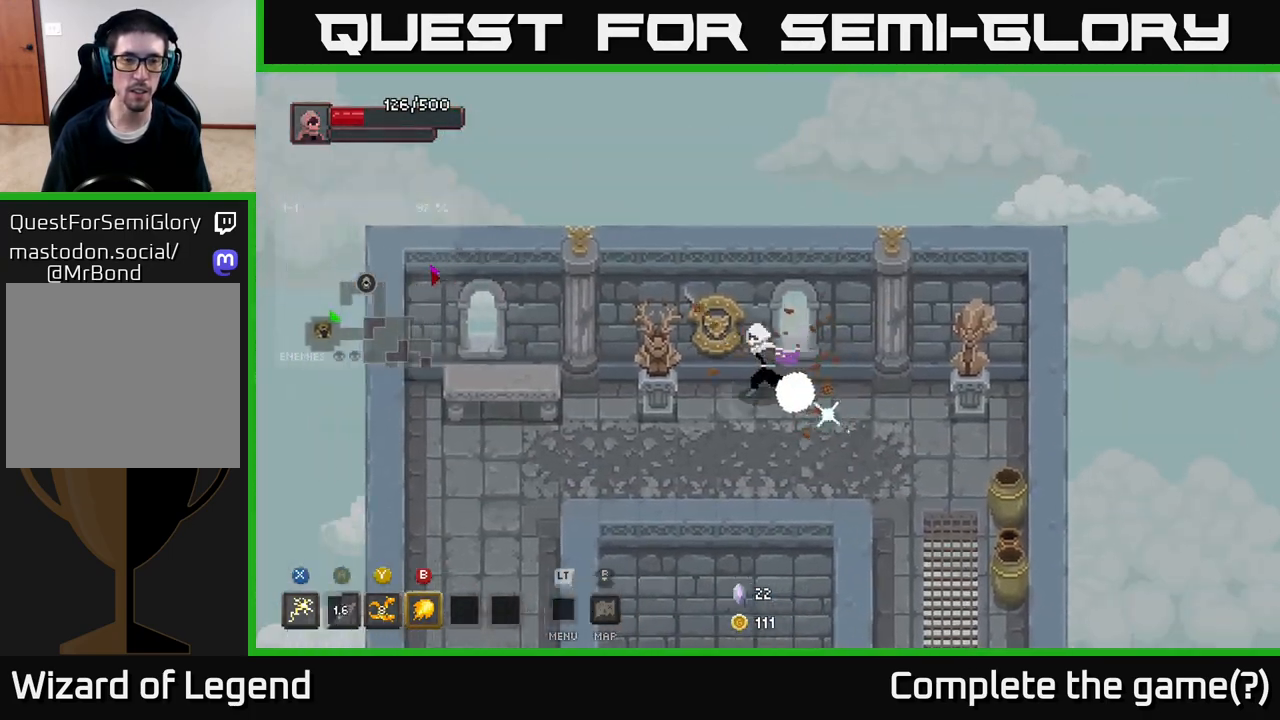
{"buttons": [], "left_stick": "right", "right_stick": "center", "events": [[333, "left_stick", "right"]]}
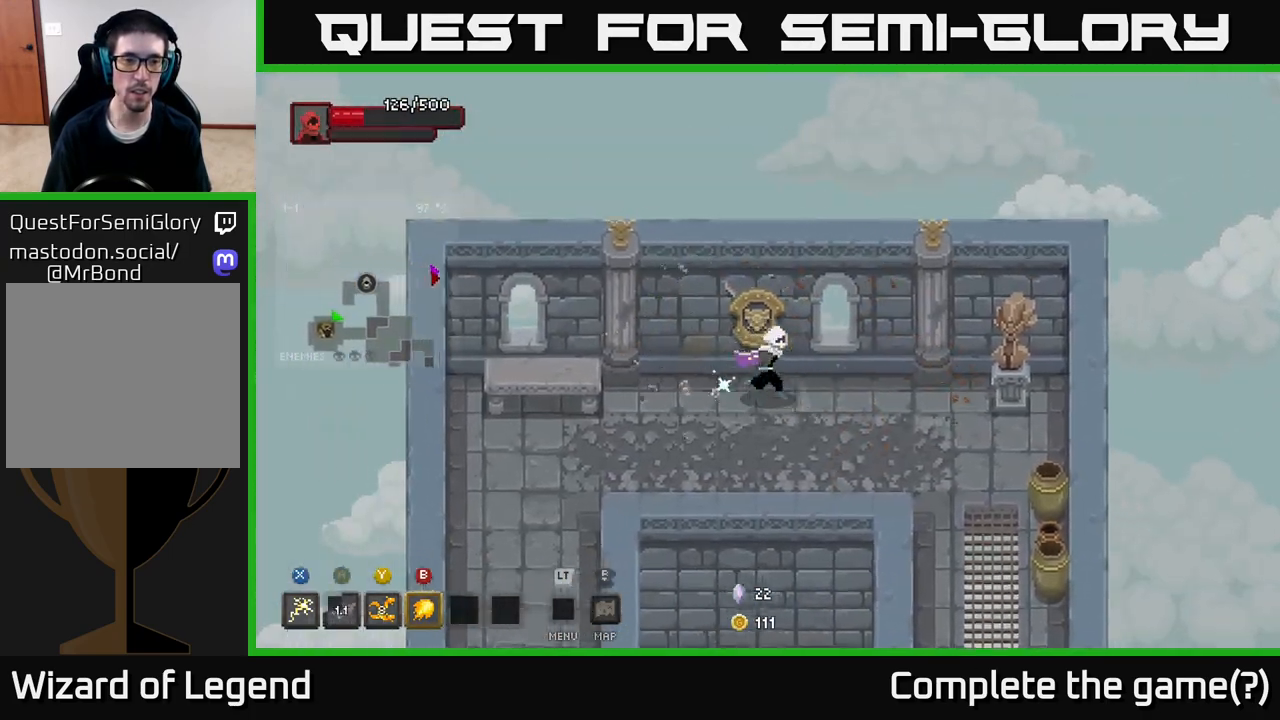
{"buttons": [], "left_stick": "down-right", "right_stick": "center", "events": [[133, "left_stick", "down-right"]]}
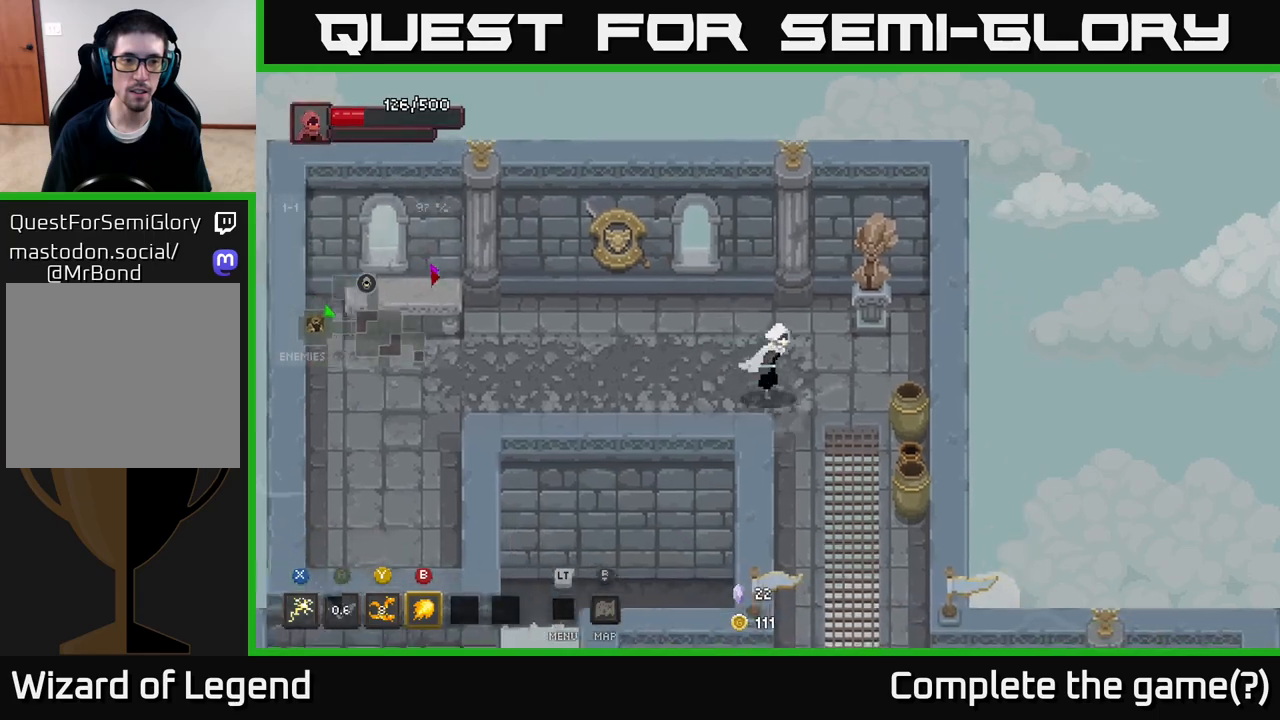
{"buttons": [], "left_stick": "down", "right_stick": "center", "events": [[183, "left_stick", "down"]]}
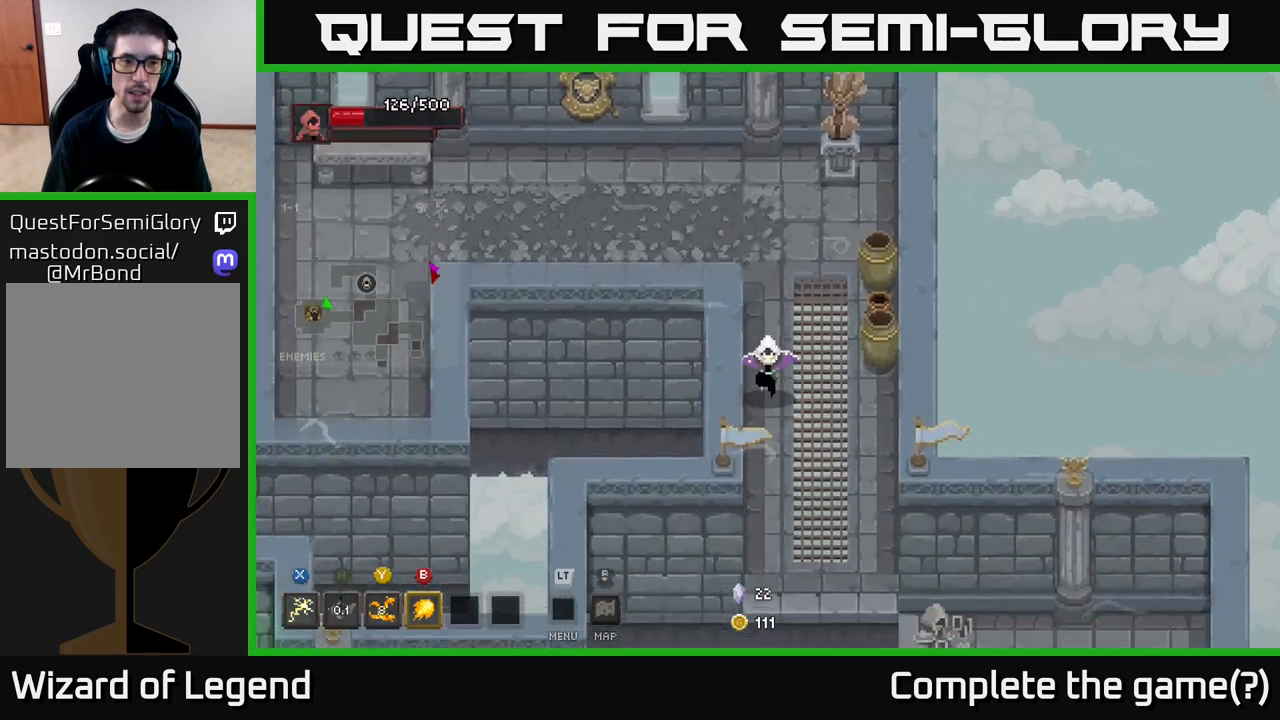
{"buttons": [], "left_stick": "down", "right_stick": "center", "events": [[117, "left_stick", "down-right"], [267, "left_stick", "down"]]}
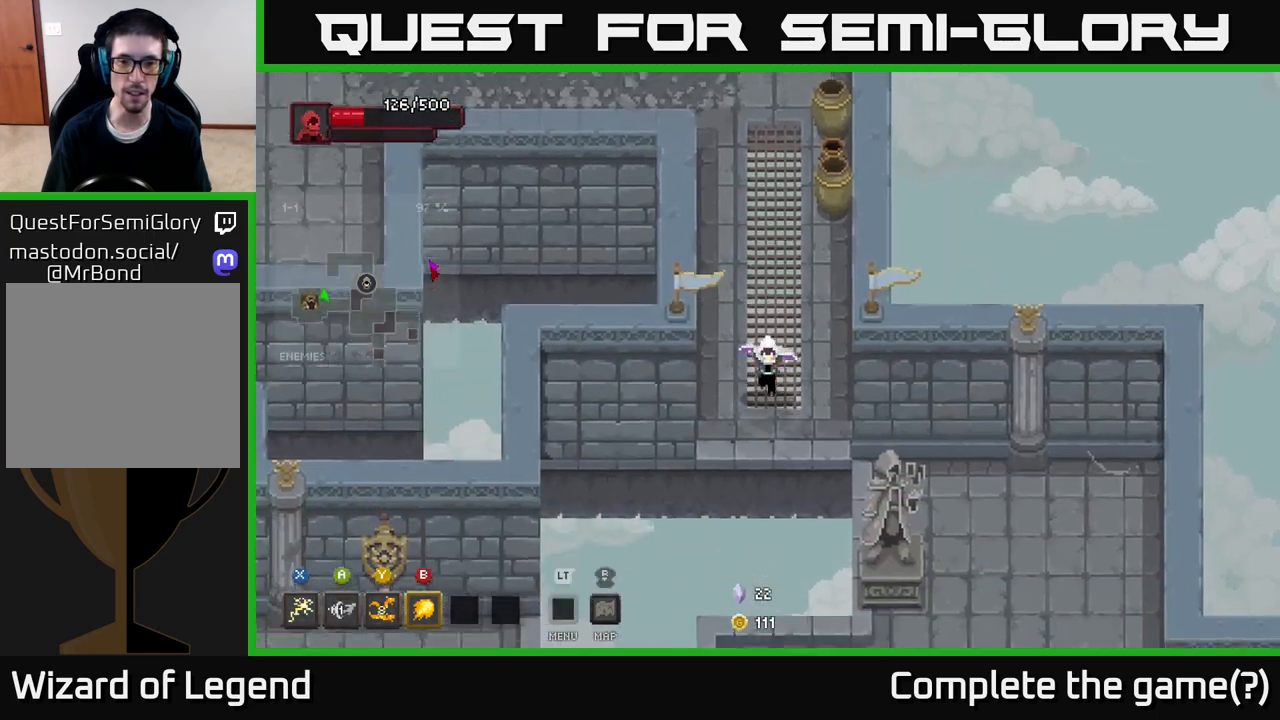
{"buttons": ["A"], "left_stick": "down", "right_stick": "center", "events": [[300, "A", "down"]]}
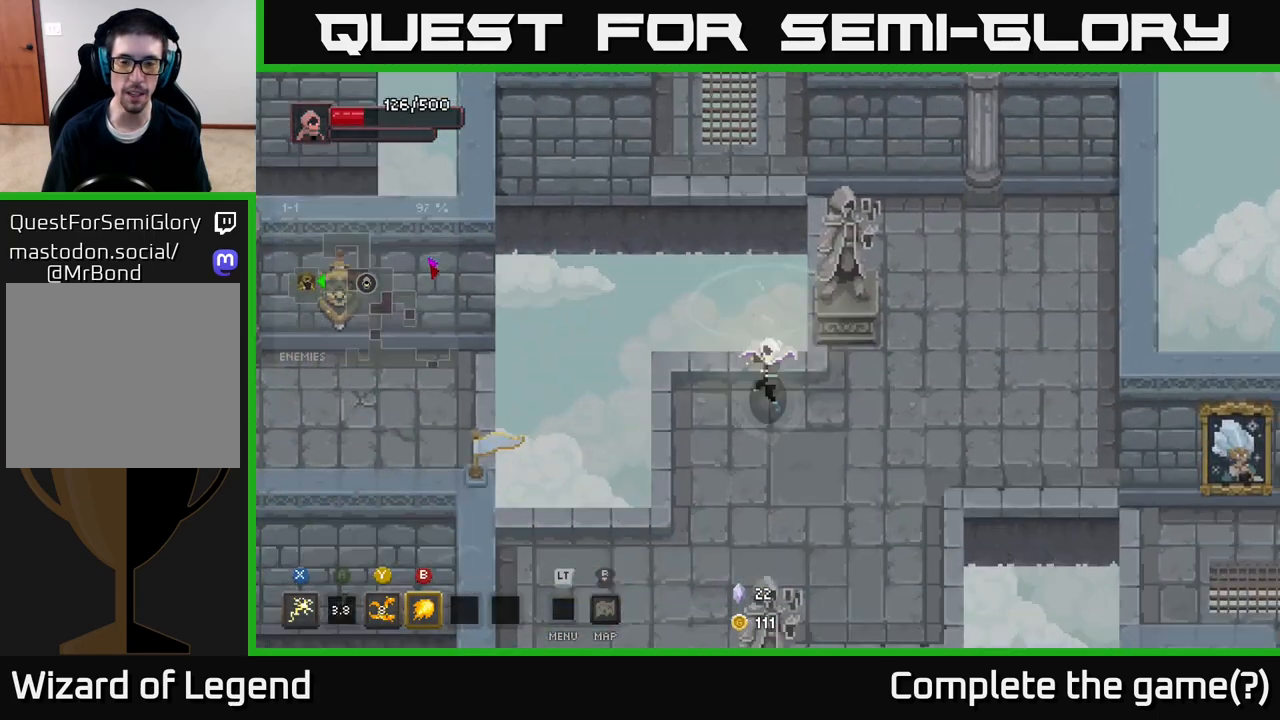
{"buttons": [], "left_stick": "down", "right_stick": "center", "events": [[100, "A", "up"]]}
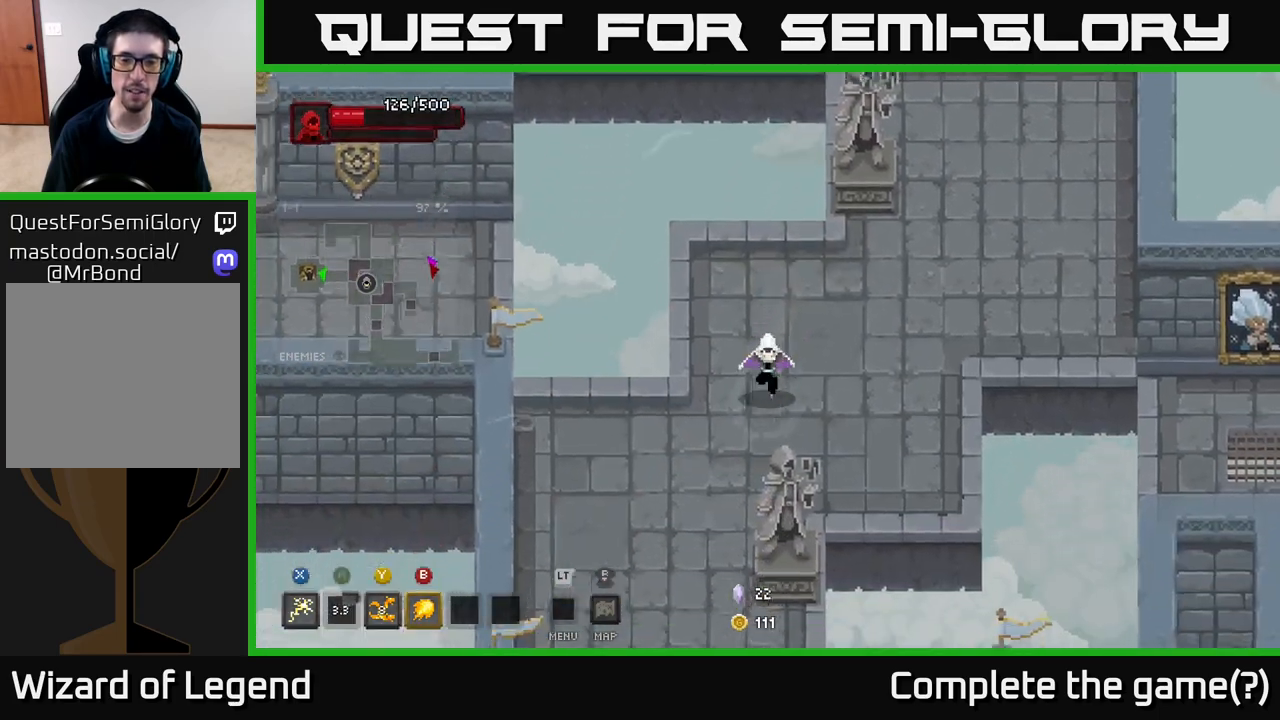
{"buttons": [], "left_stick": "down", "right_stick": "center", "events": []}
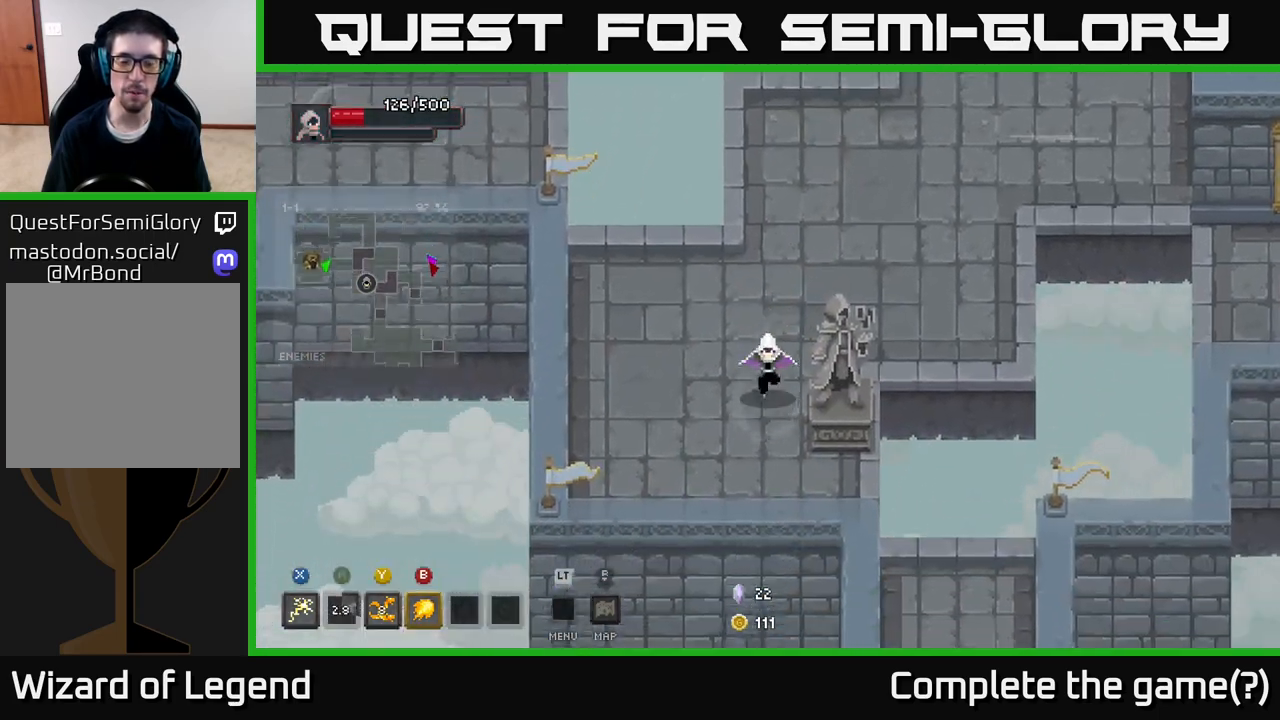
{"buttons": [], "left_stick": "right", "right_stick": "center", "events": [[400, "left_stick", "right"]]}
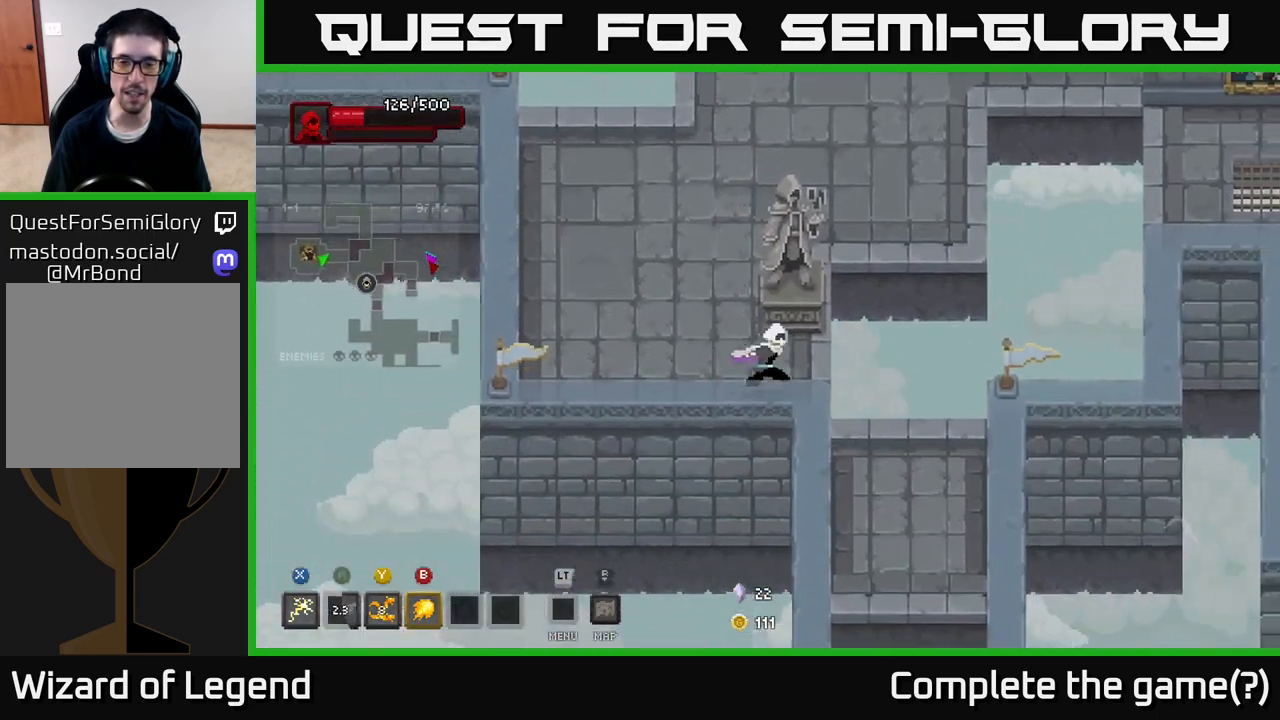
{"buttons": [], "left_stick": "down", "right_stick": "center", "events": [[167, "left_stick", "down-right"], [233, "A", "down"], [400, "A", "up"], [450, "left_stick", "down"]]}
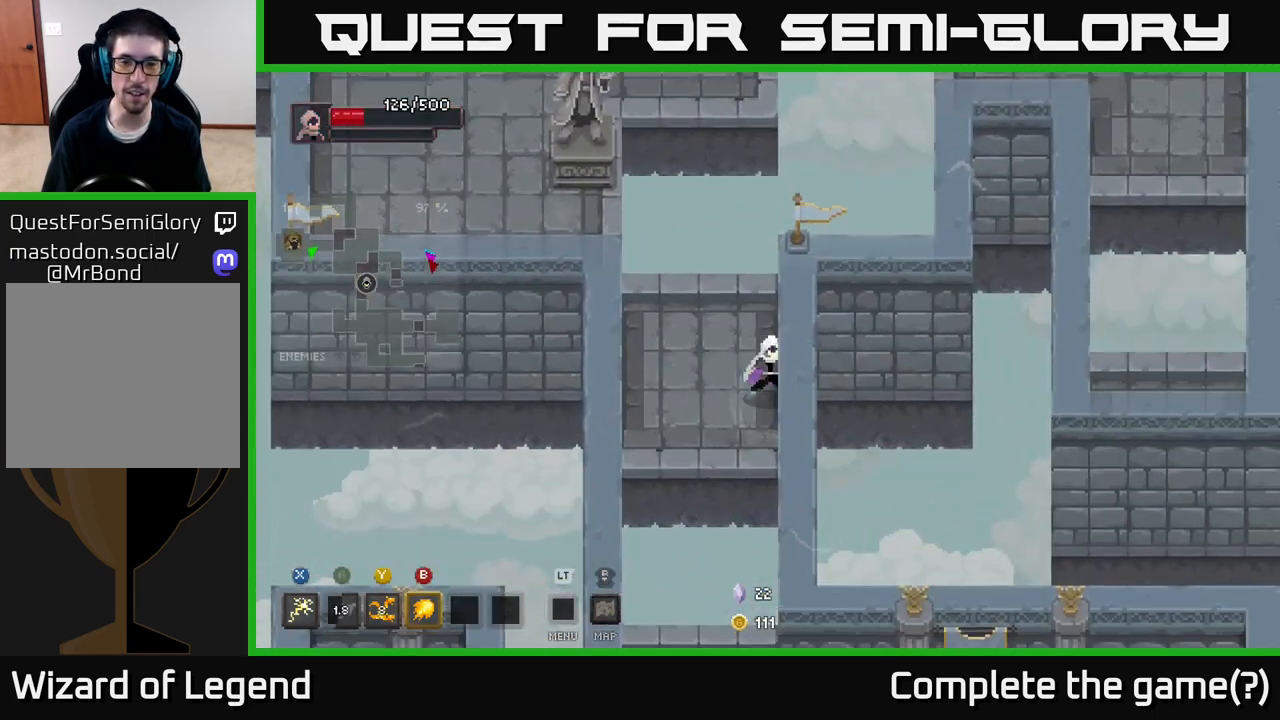
{"buttons": ["A"], "left_stick": "down", "right_stick": "center", "events": [[367, "A", "down"]]}
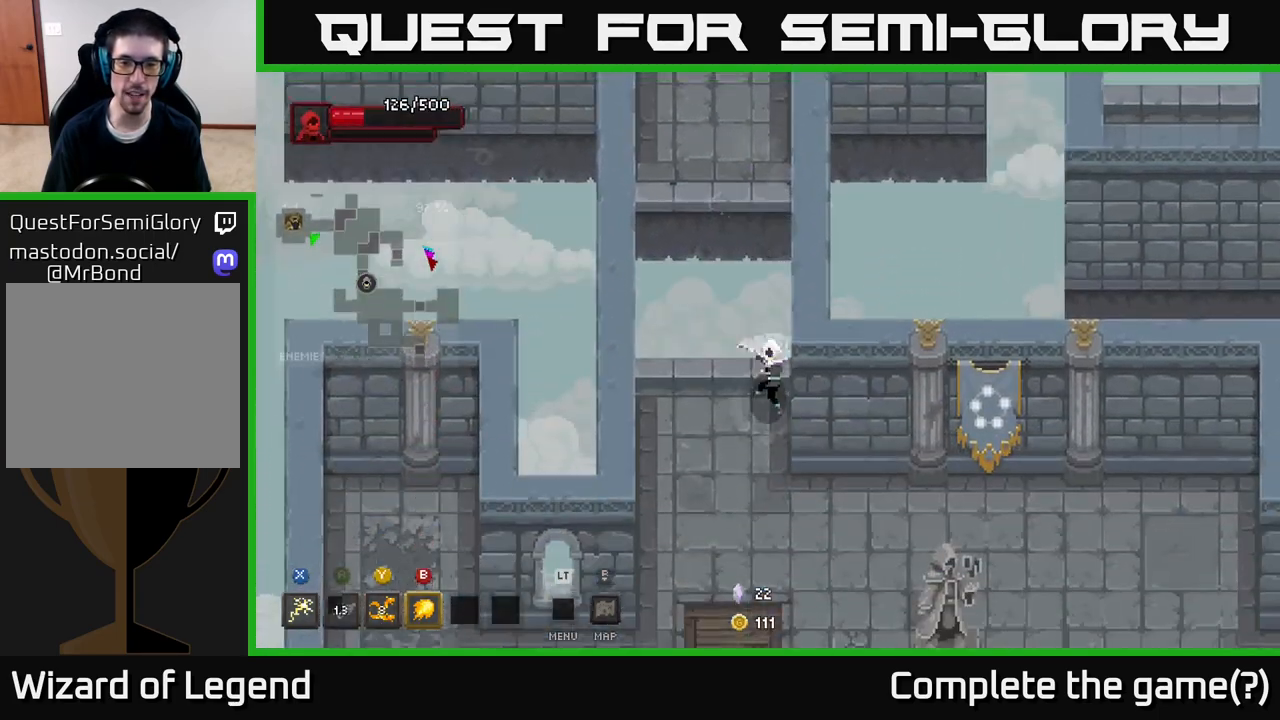
{"buttons": [], "left_stick": "down", "right_stick": "center", "events": [[83, "A", "up"]]}
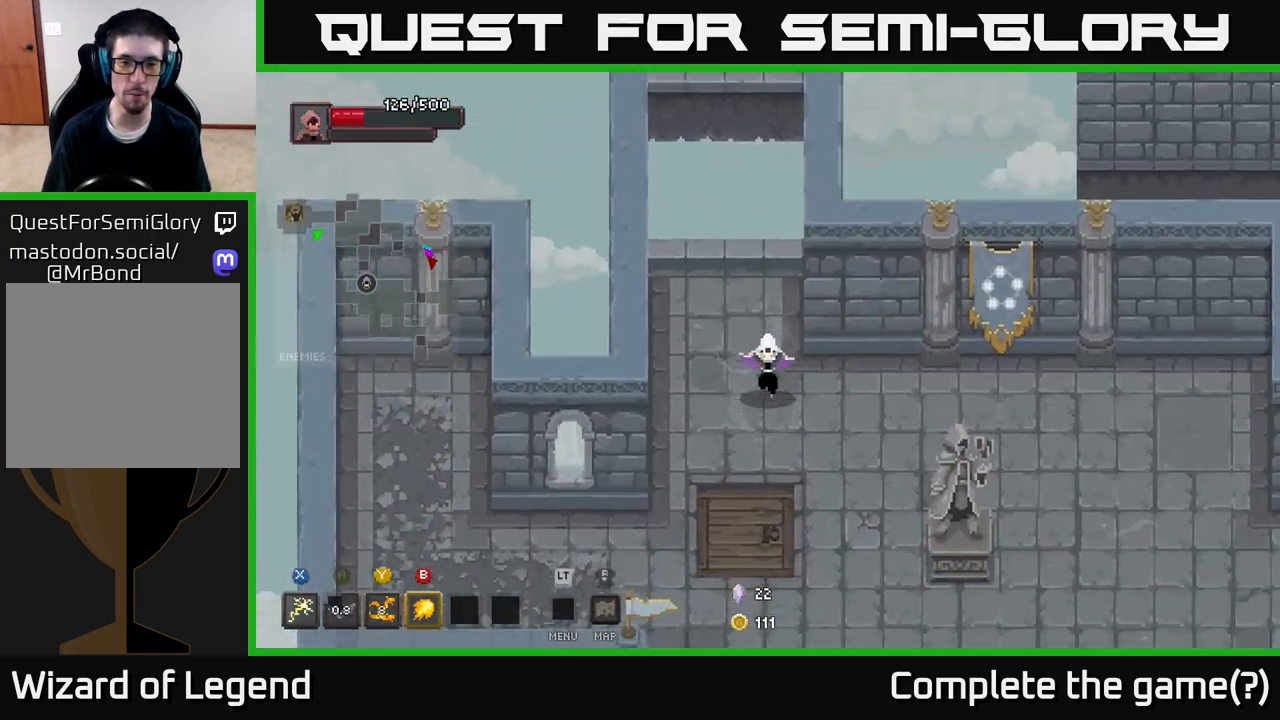
{"buttons": [], "left_stick": "down", "right_stick": "center", "events": []}
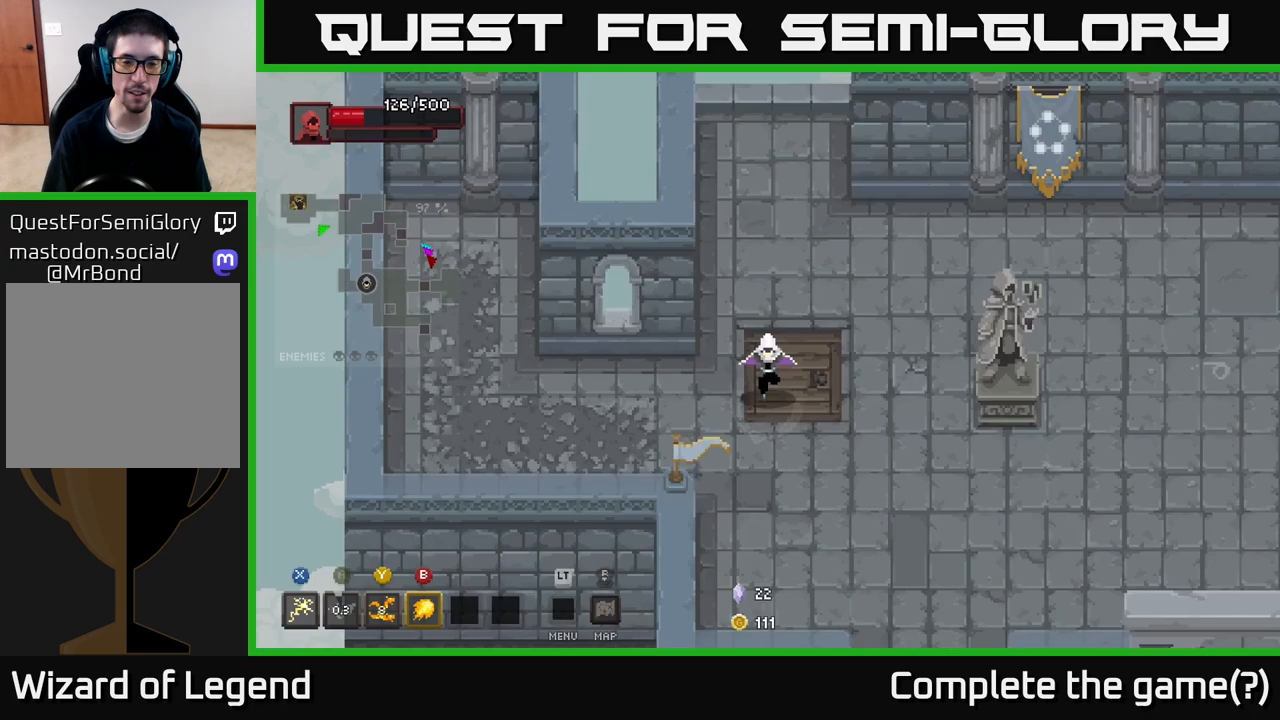
{"buttons": [], "left_stick": "center", "right_stick": "center", "events": [[100, "left_stick", "center"]]}
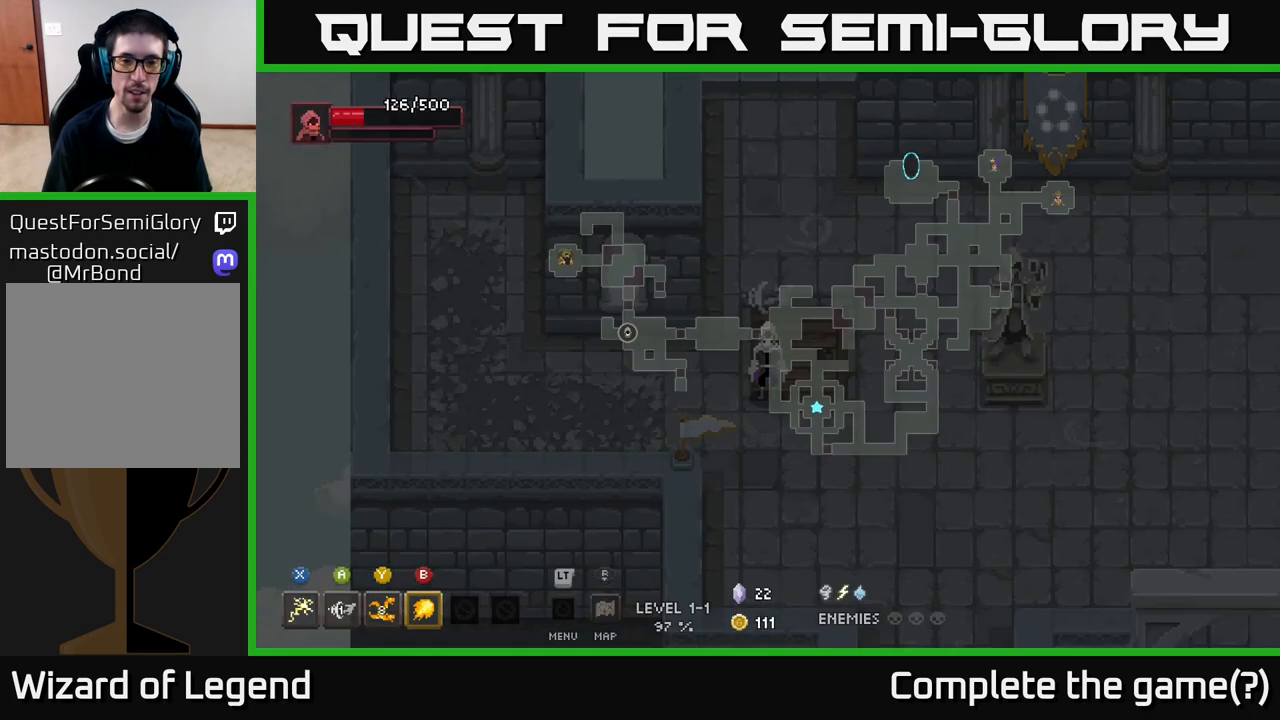
{"buttons": [], "left_stick": "down-right", "right_stick": "center", "events": [[433, "left_stick", "down-right"]]}
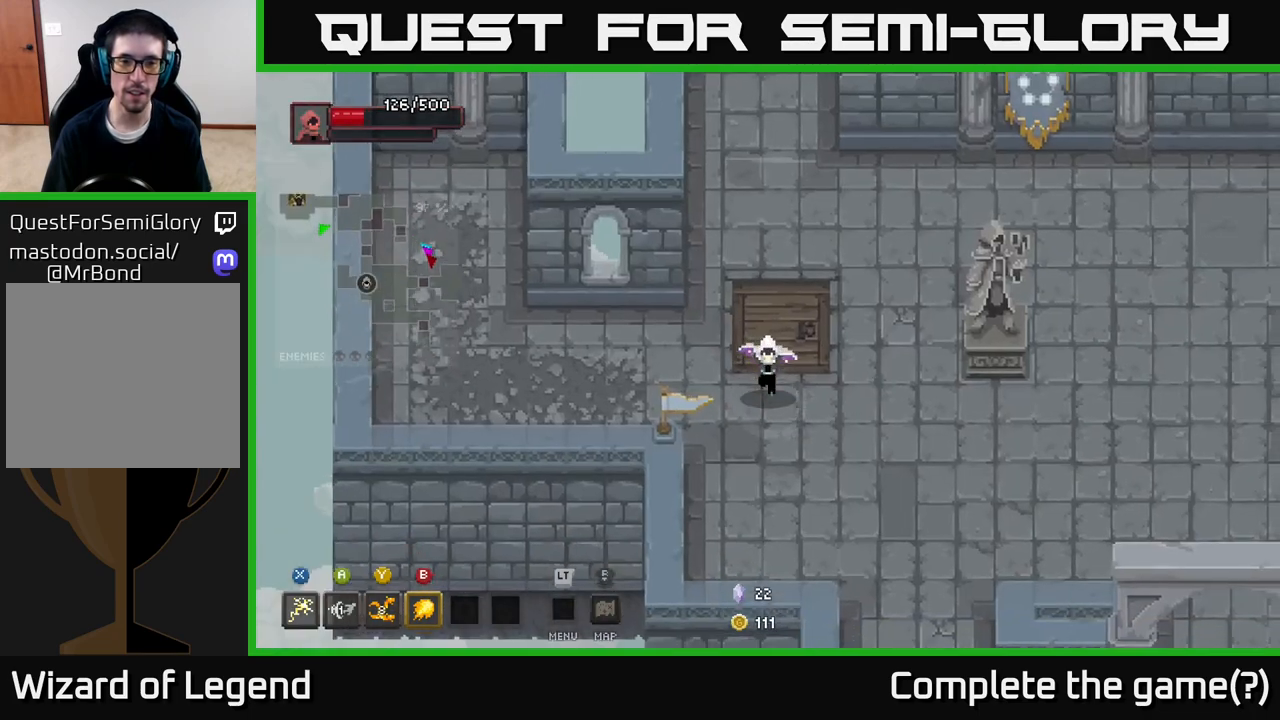
{"buttons": [], "left_stick": "down", "right_stick": "center", "events": [[450, "left_stick", "down"]]}
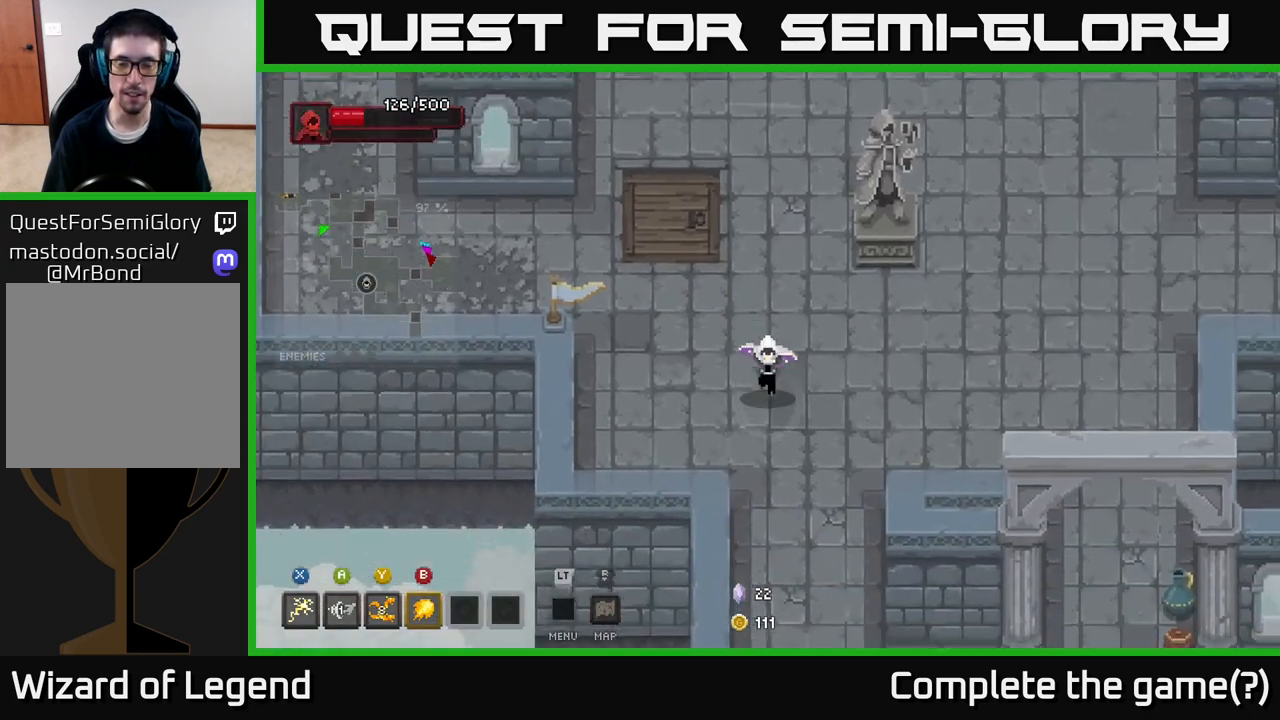
{"buttons": [], "left_stick": "down-right", "right_stick": "center", "events": [[233, "left_stick", "down-right"]]}
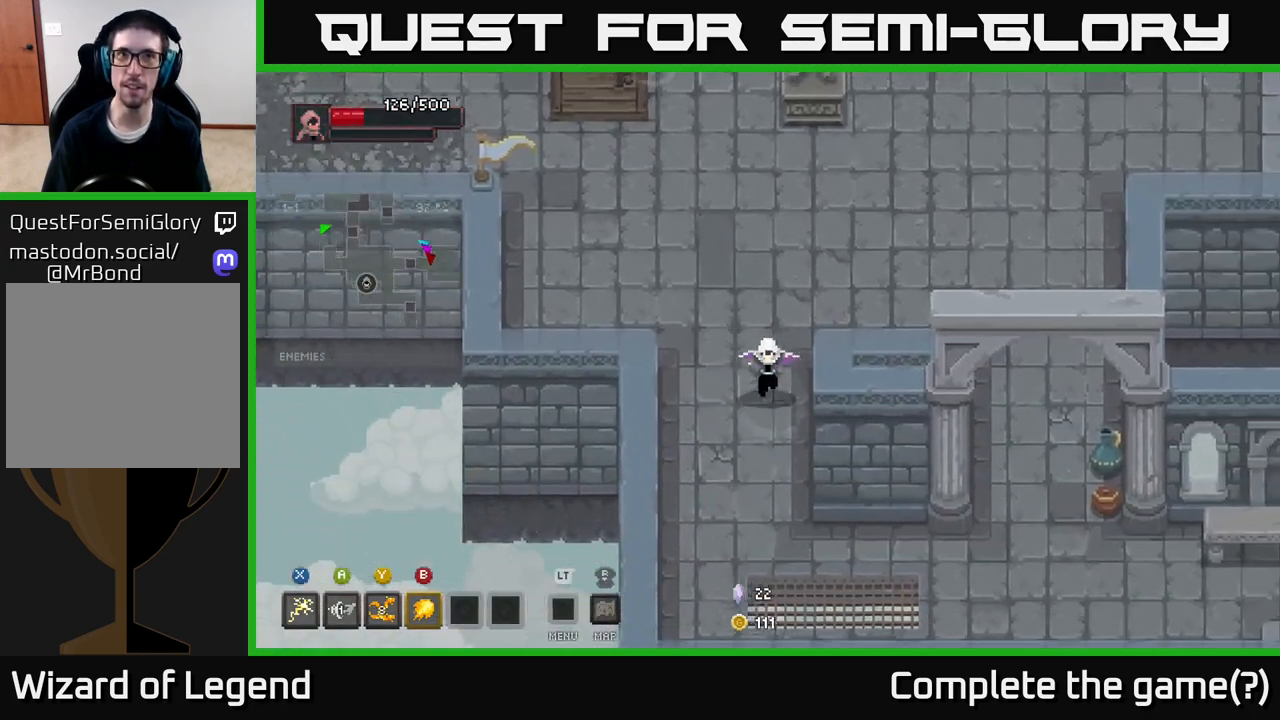
{"buttons": [], "left_stick": "down-right", "right_stick": "center", "events": [[100, "left_stick", "down"], [333, "left_stick", "down-right"]]}
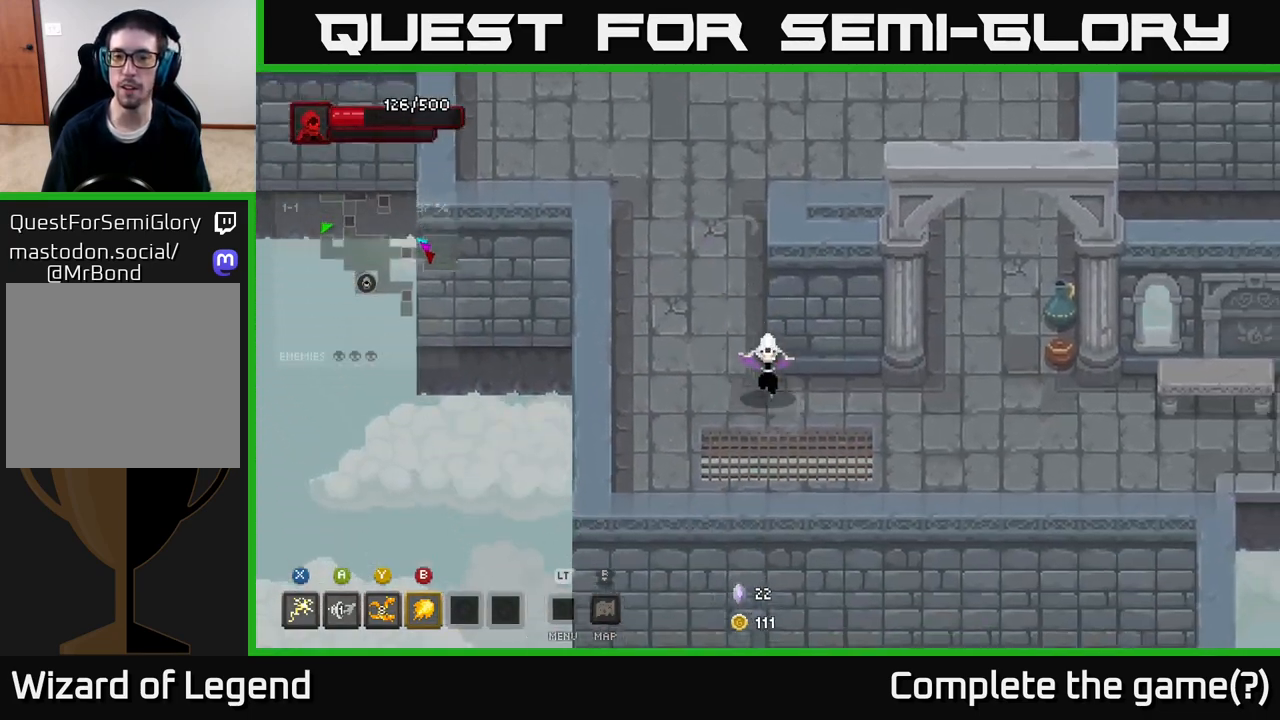
{"buttons": [], "left_stick": "right", "right_stick": "center", "events": [[167, "left_stick", "right"]]}
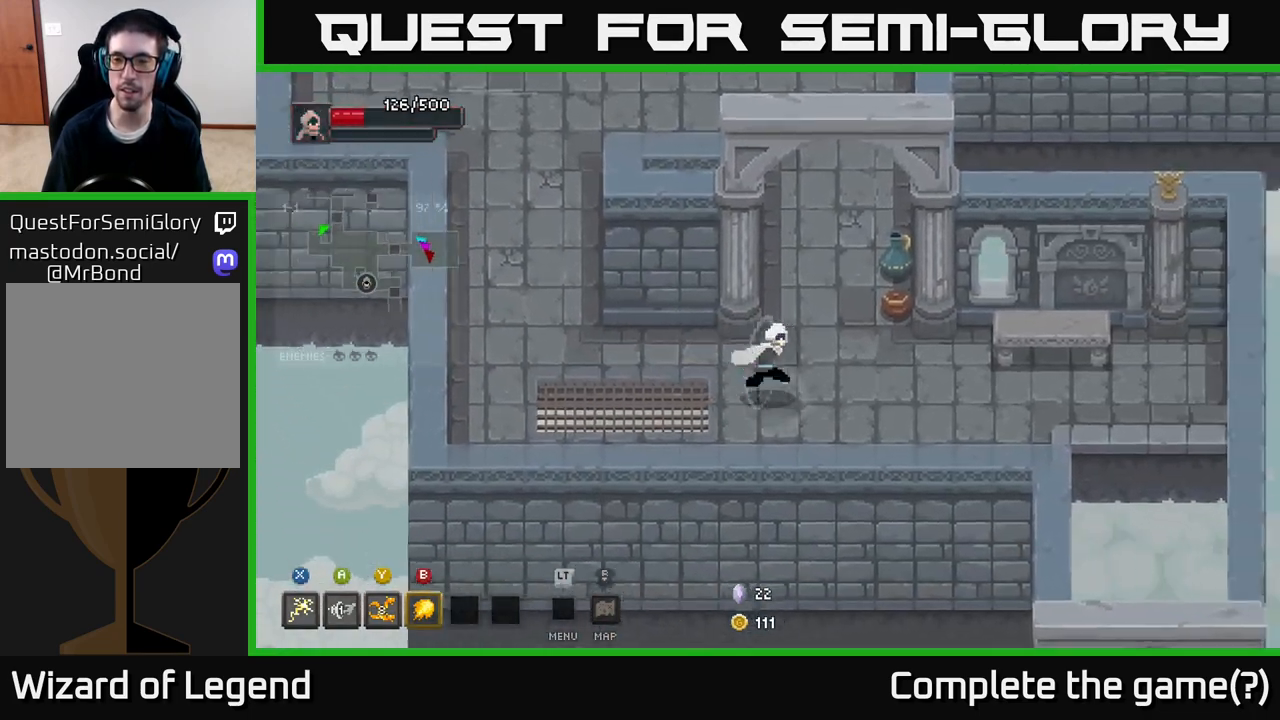
{"buttons": [], "left_stick": "right", "right_stick": "center", "events": []}
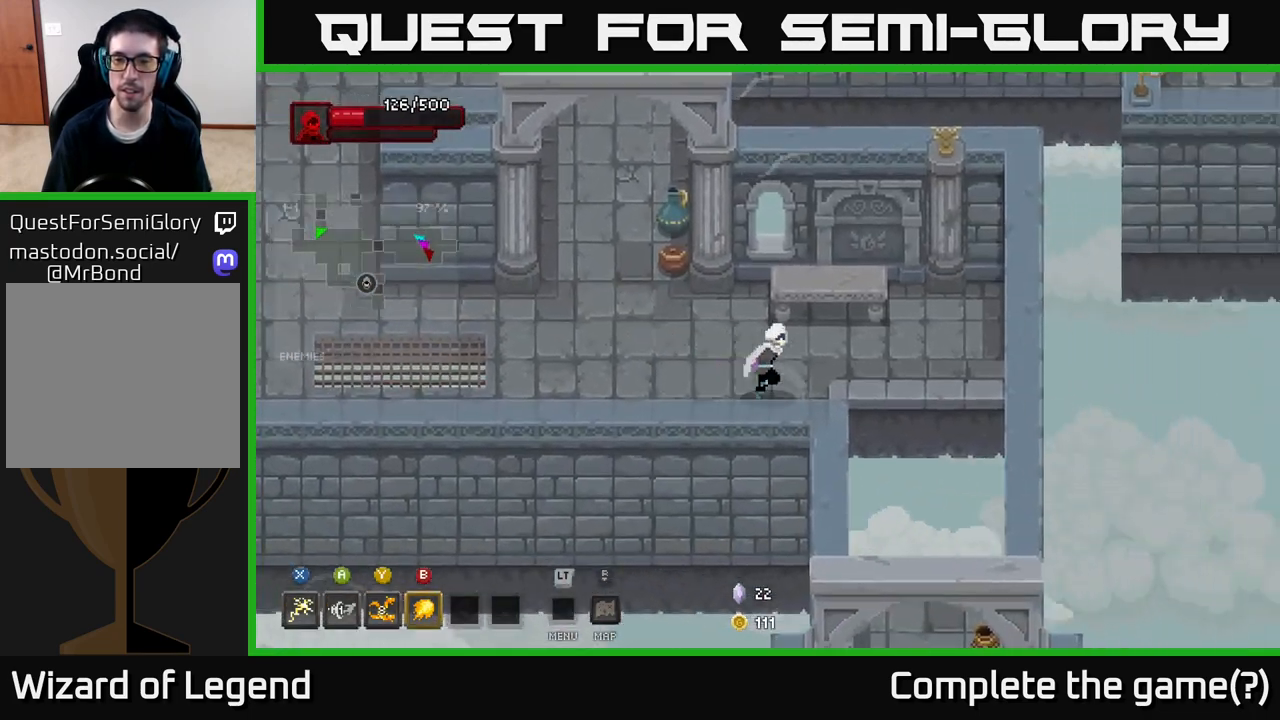
{"buttons": ["A"], "left_stick": "down", "right_stick": "center", "events": [[333, "left_stick", "down"], [367, "A", "down"]]}
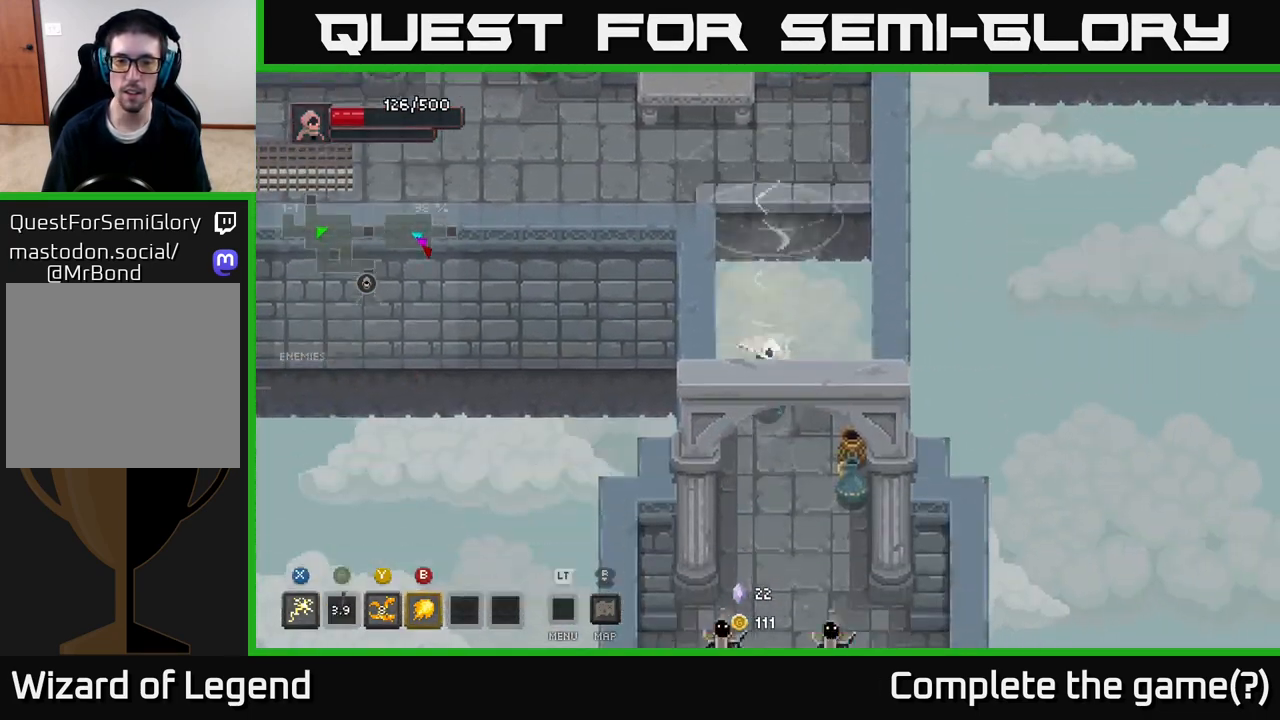
{"buttons": [], "left_stick": "down", "right_stick": "center", "events": [[183, "A", "up"]]}
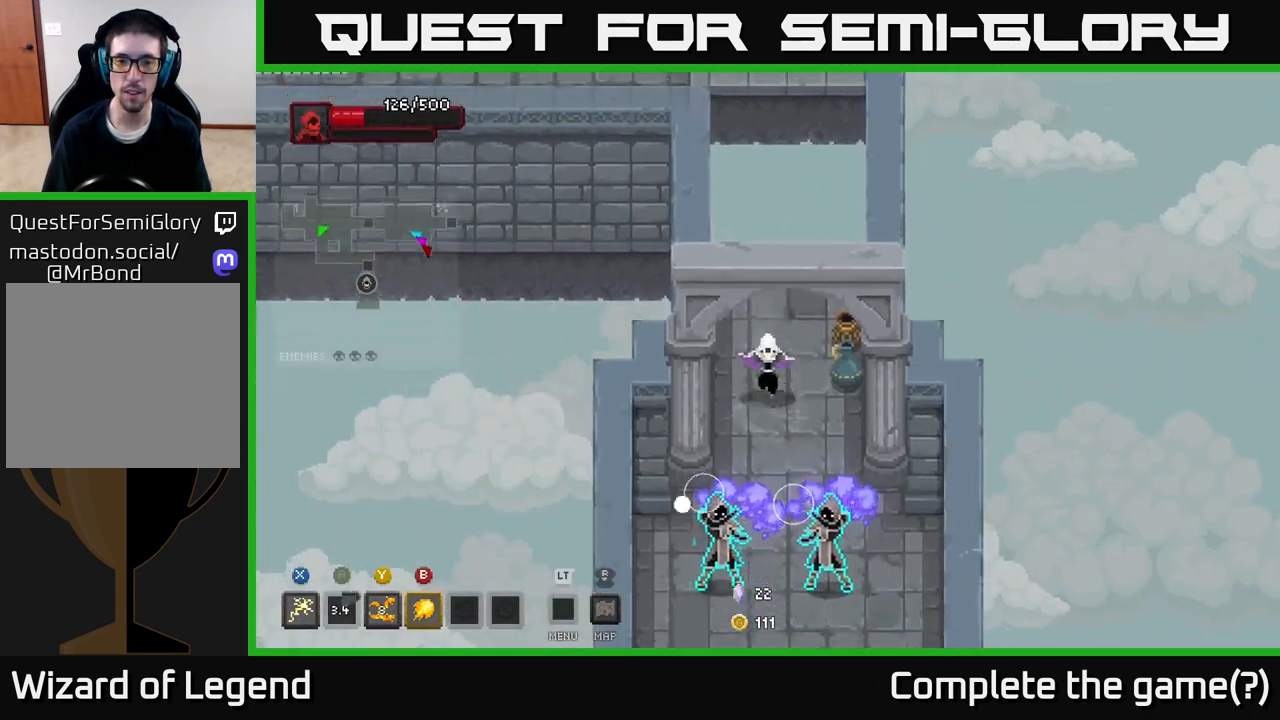
{"buttons": ["X"], "left_stick": "down-left", "right_stick": "center", "events": [[117, "X", "down"], [433, "left_stick", "down-left"]]}
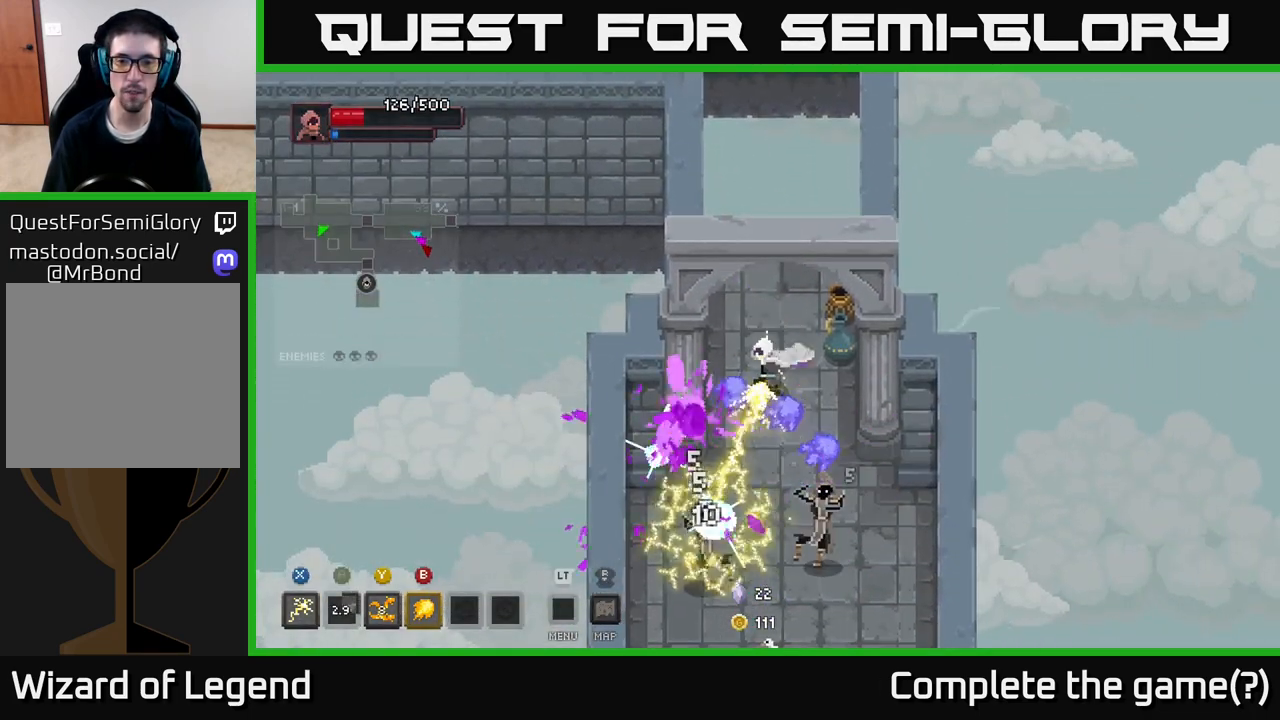
{"buttons": [], "left_stick": "down", "right_stick": "center", "events": [[83, "X", "up"], [117, "left_stick", "down-right"], [233, "A", "down"], [267, "left_stick", "down"], [383, "A", "up"]]}
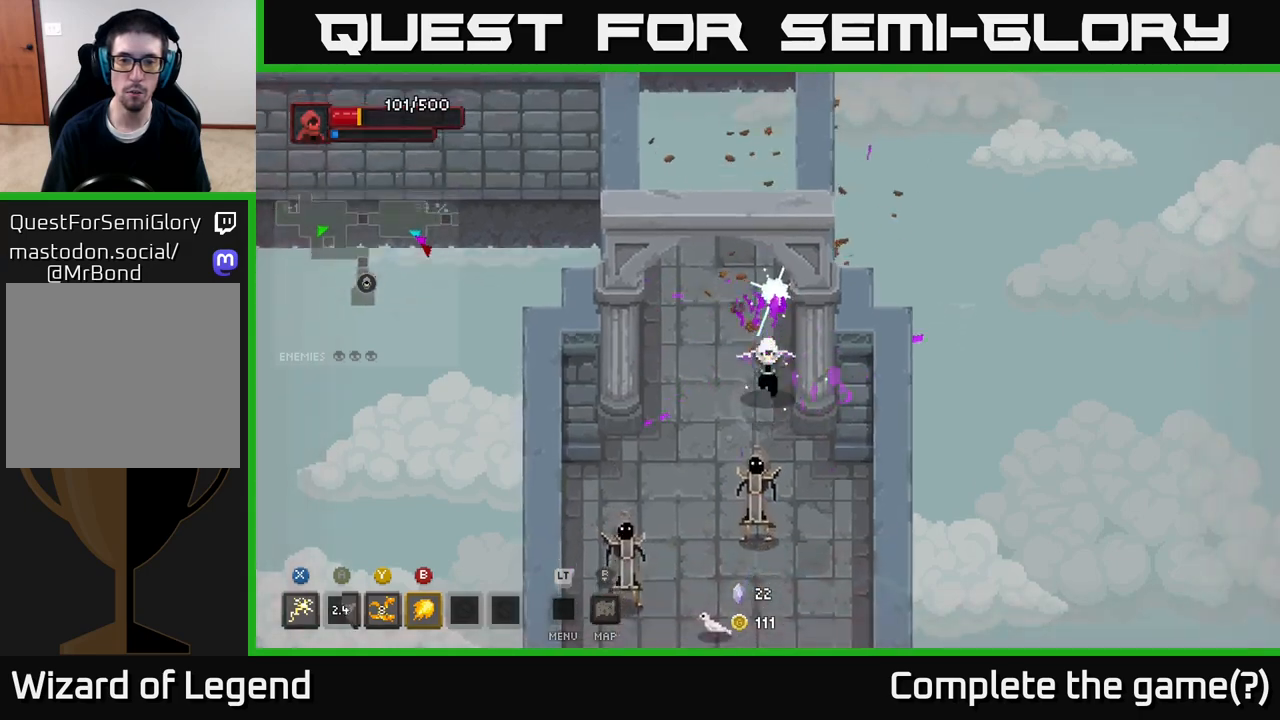
{"buttons": [], "left_stick": "right", "right_stick": "center", "events": [[67, "A", "down"], [167, "A", "up"], [400, "left_stick", "right"]]}